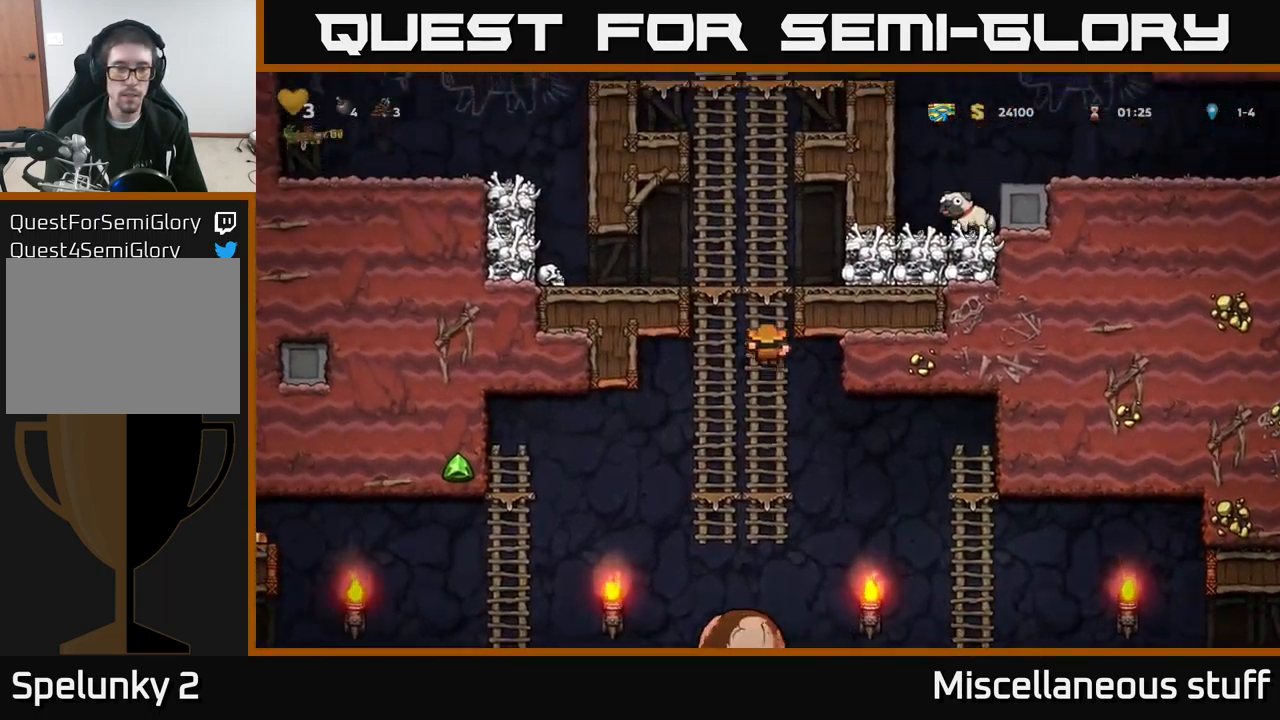
Gameplay with a controller (Xbox layout); each line is a JSON object with the inputs held at the frame after it. "events" lists button and stick changes between this image and that frame as [ms after this image, input, new state], when the widget could be followed in between. Not read: right_stick.
{"buttons": ["DPAD_DOWN", "DPAD_LEFT"], "left_stick": "center", "events": [[17, "DPAD_UP", "up"], [134, "A", "up"], [500, "DPAD_DOWN", "down"]]}
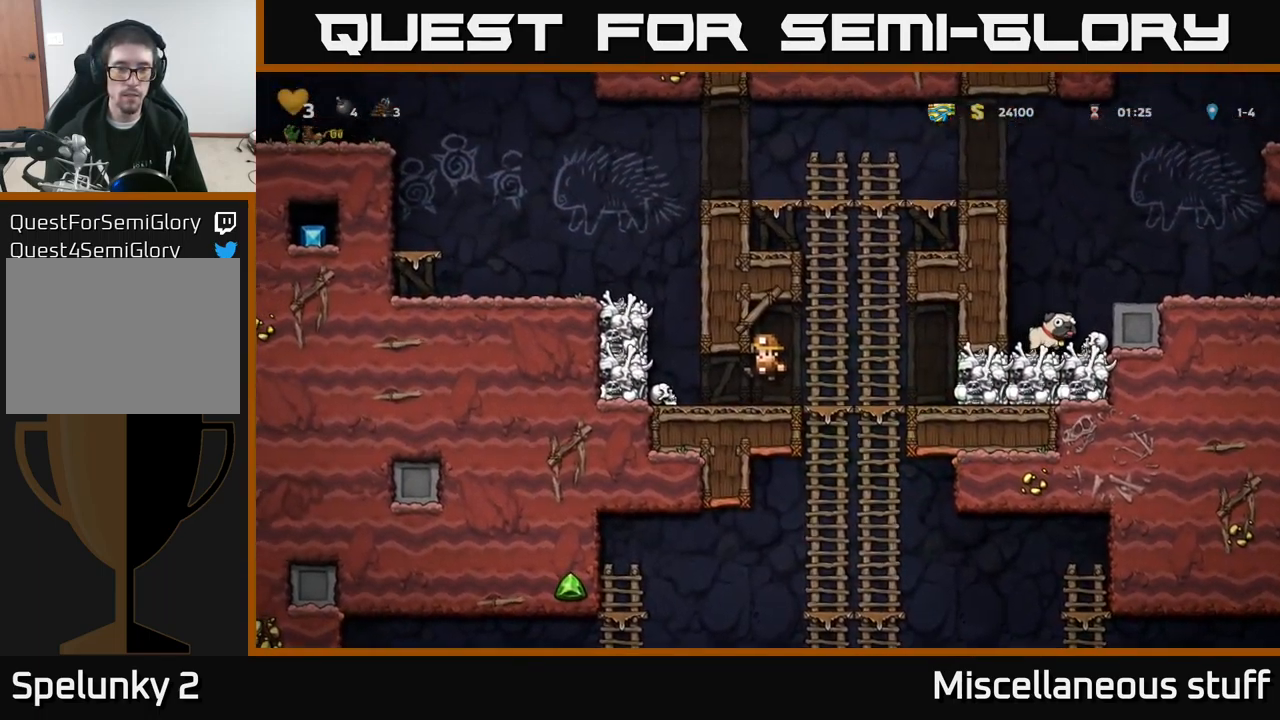
{"buttons": ["DPAD_DOWN"], "left_stick": "center", "events": [[17, "DPAD_LEFT", "up"], [200, "DPAD_LEFT", "down"], [217, "DPAD_DOWN", "up"], [467, "DPAD_DOWN", "down"], [467, "DPAD_LEFT", "up"]]}
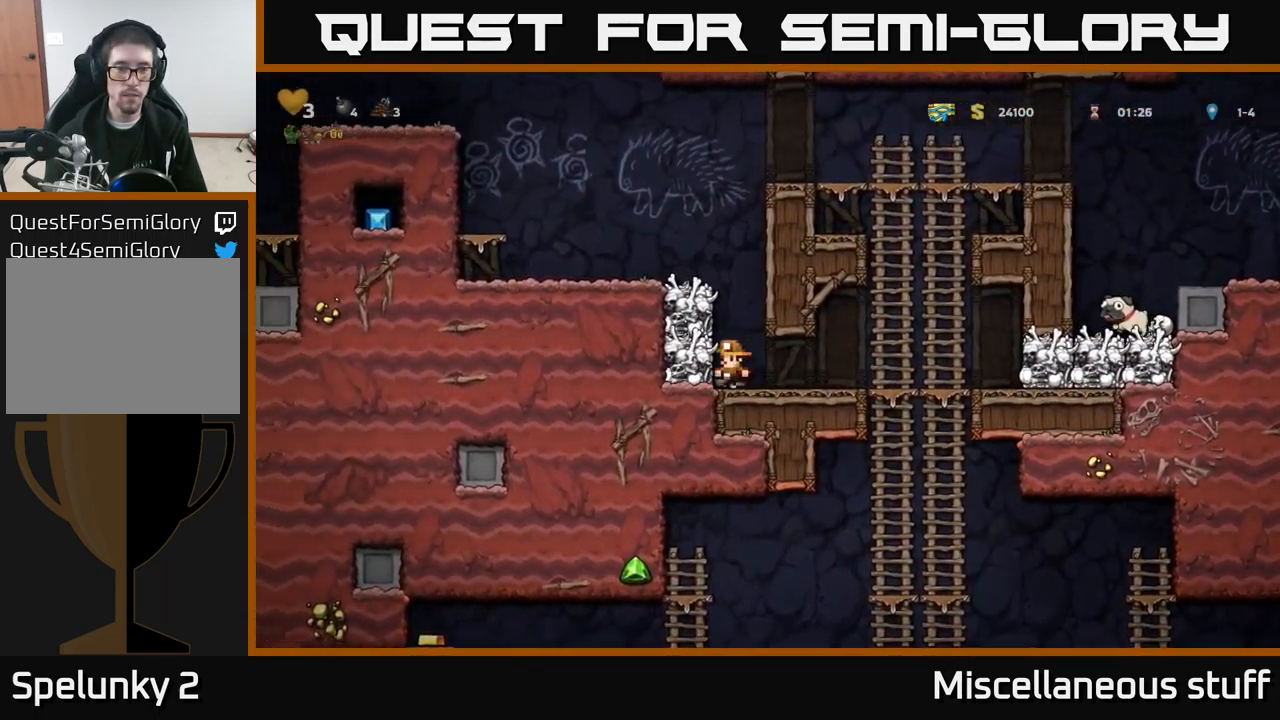
{"buttons": ["DPAD_RIGHT"], "left_stick": "center", "events": [[67, "X", "down"], [150, "DPAD_DOWN", "up"], [150, "DPAD_RIGHT", "down"], [167, "X", "up"]]}
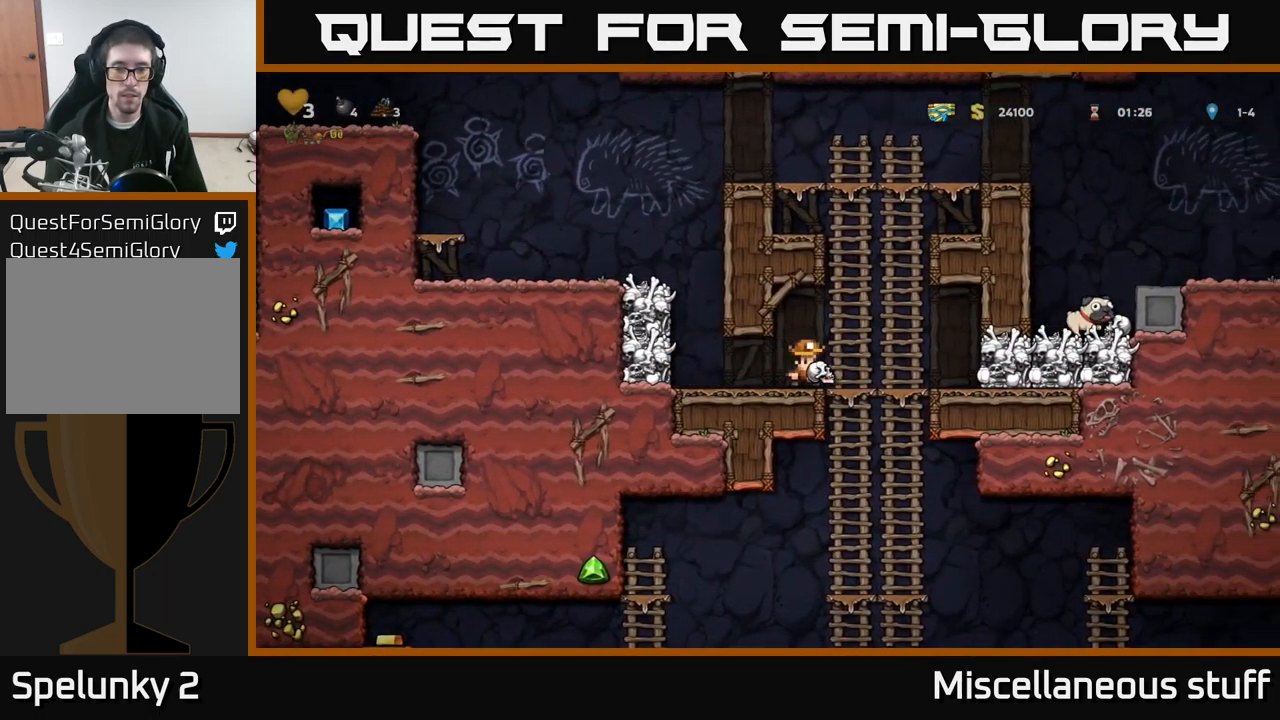
{"buttons": ["DPAD_DOWN"], "left_stick": "center", "events": [[50, "DPAD_DOWN", "down"], [50, "DPAD_RIGHT", "up"], [100, "A", "down"], [184, "A", "up"], [201, "DPAD_DOWN", "up"], [501, "DPAD_DOWN", "down"]]}
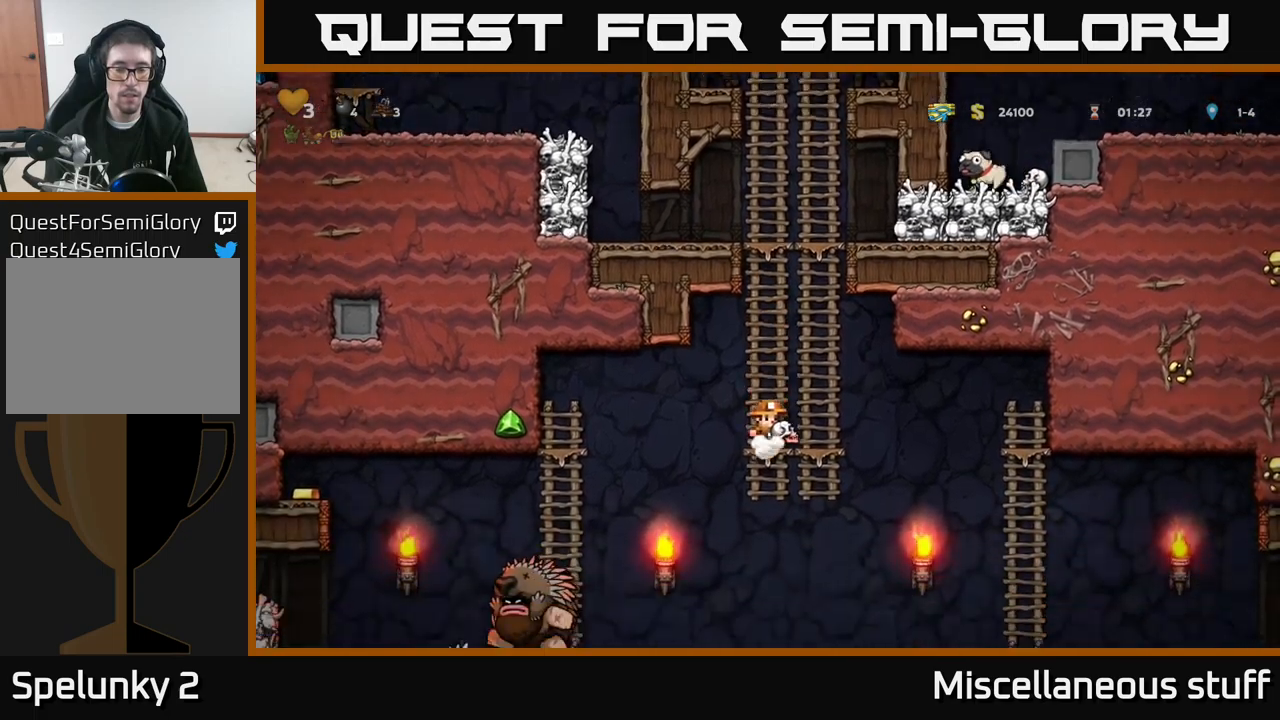
{"buttons": ["DPAD_LEFT"], "left_stick": "center", "events": [[50, "A", "down"], [150, "A", "up"], [150, "DPAD_DOWN", "up"], [333, "DPAD_RIGHT", "down"], [466, "DPAD_RIGHT", "up"], [500, "DPAD_LEFT", "down"]]}
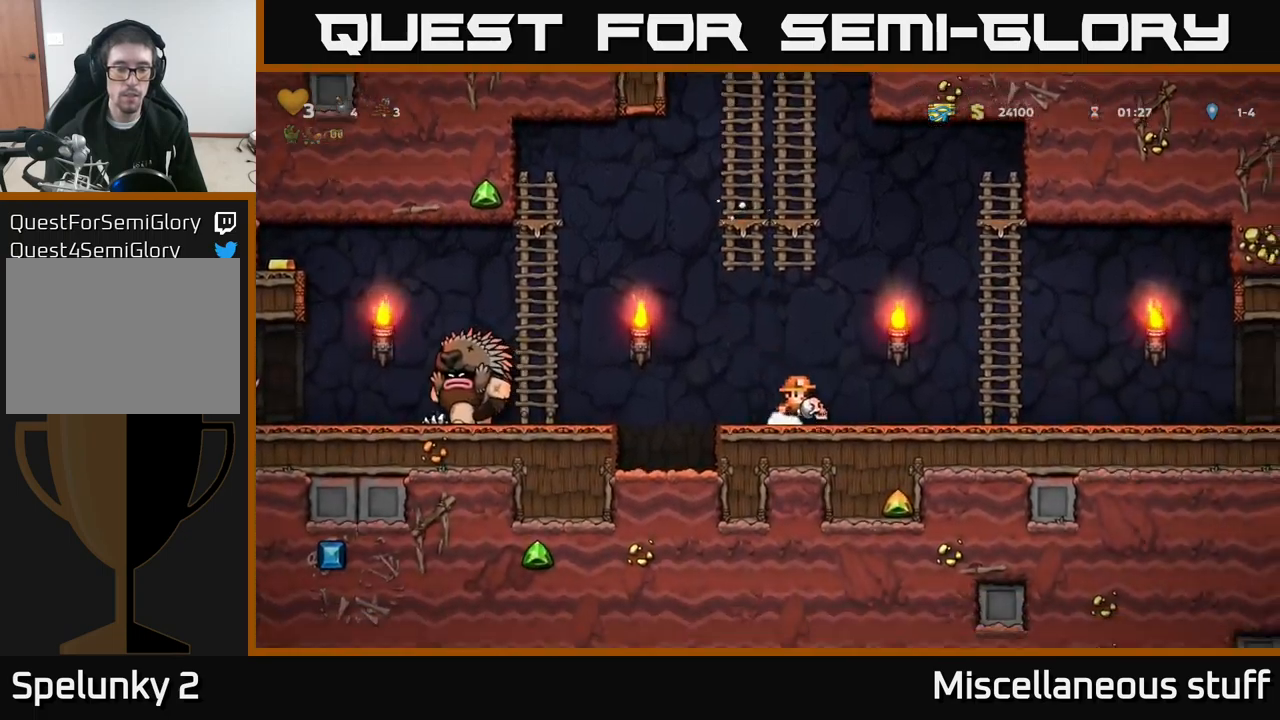
{"buttons": ["DPAD_RIGHT"], "left_stick": "center", "events": [[66, "X", "down"], [166, "DPAD_LEFT", "up"], [183, "X", "up"], [216, "DPAD_RIGHT", "down"]]}
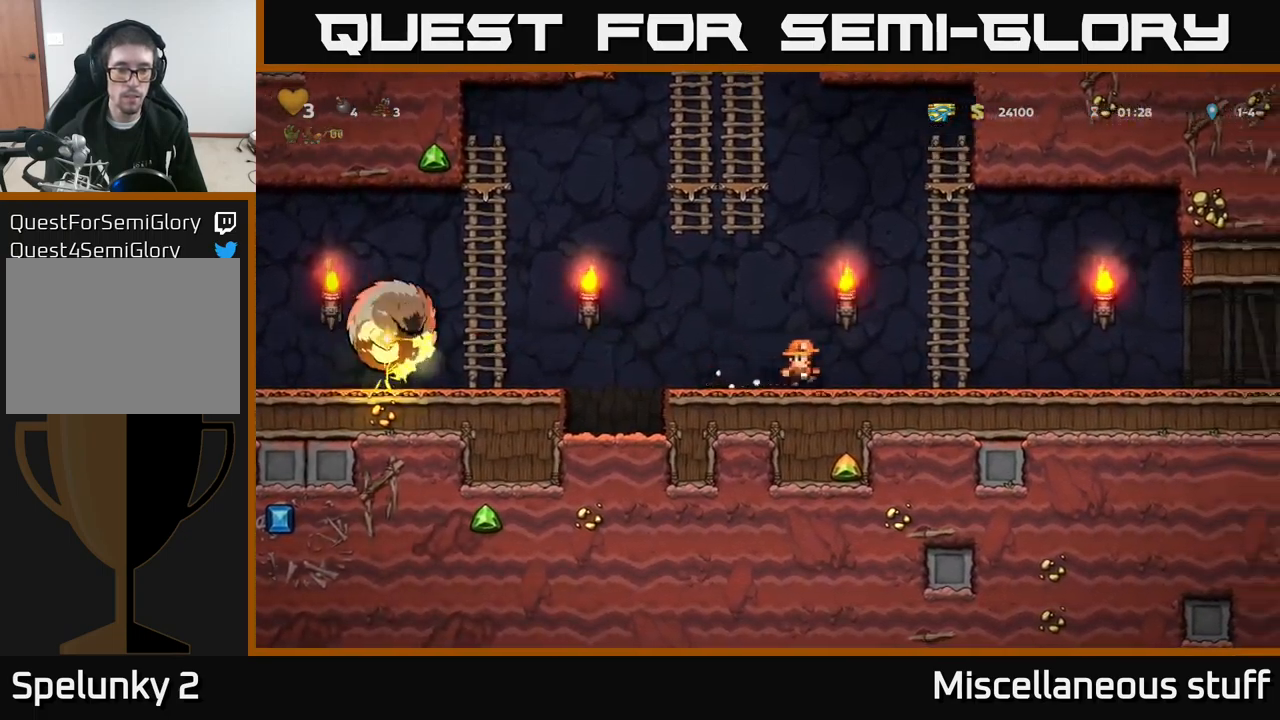
{"buttons": ["A", "DPAD_LEFT"], "left_stick": "center", "events": [[100, "A", "down"], [266, "DPAD_RIGHT", "up"], [266, "DPAD_UP", "down"], [283, "A", "up"], [316, "DPAD_LEFT", "down"], [366, "DPAD_UP", "up"], [383, "A", "down"]]}
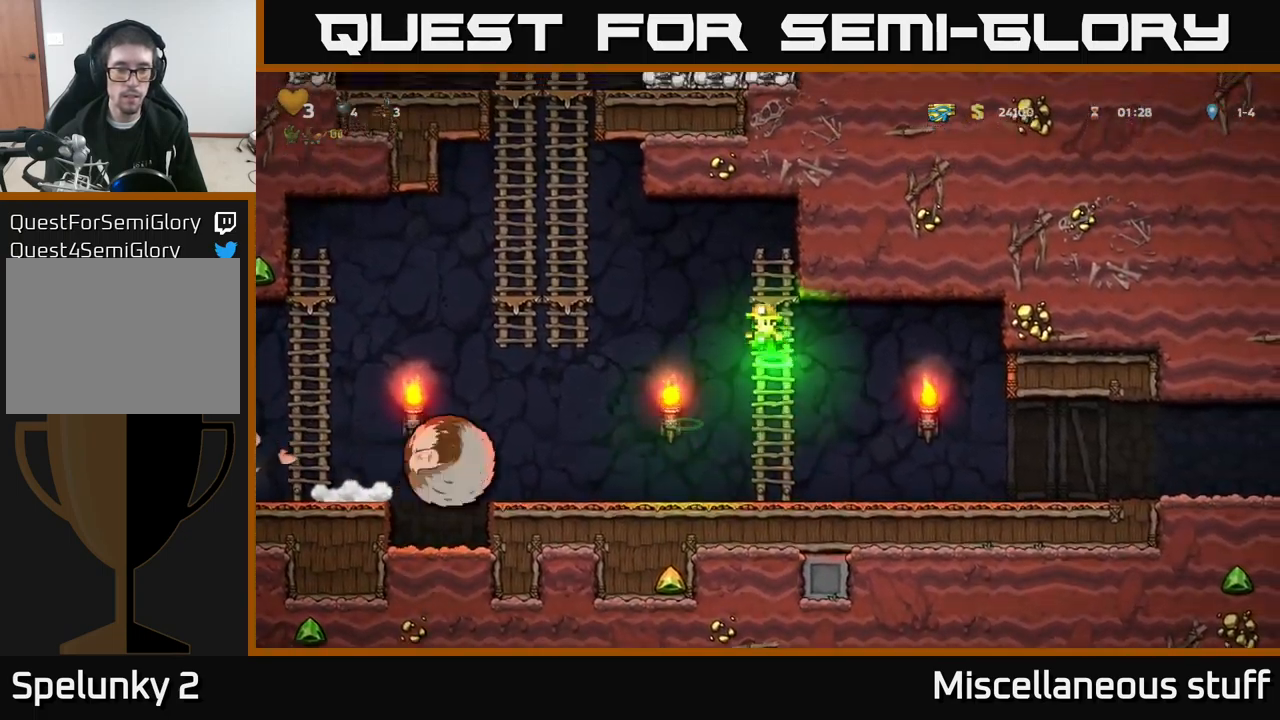
{"buttons": ["DPAD_UP"], "left_stick": "center", "events": [[300, "A", "up"], [366, "DPAD_UP", "down"], [450, "DPAD_LEFT", "up"]]}
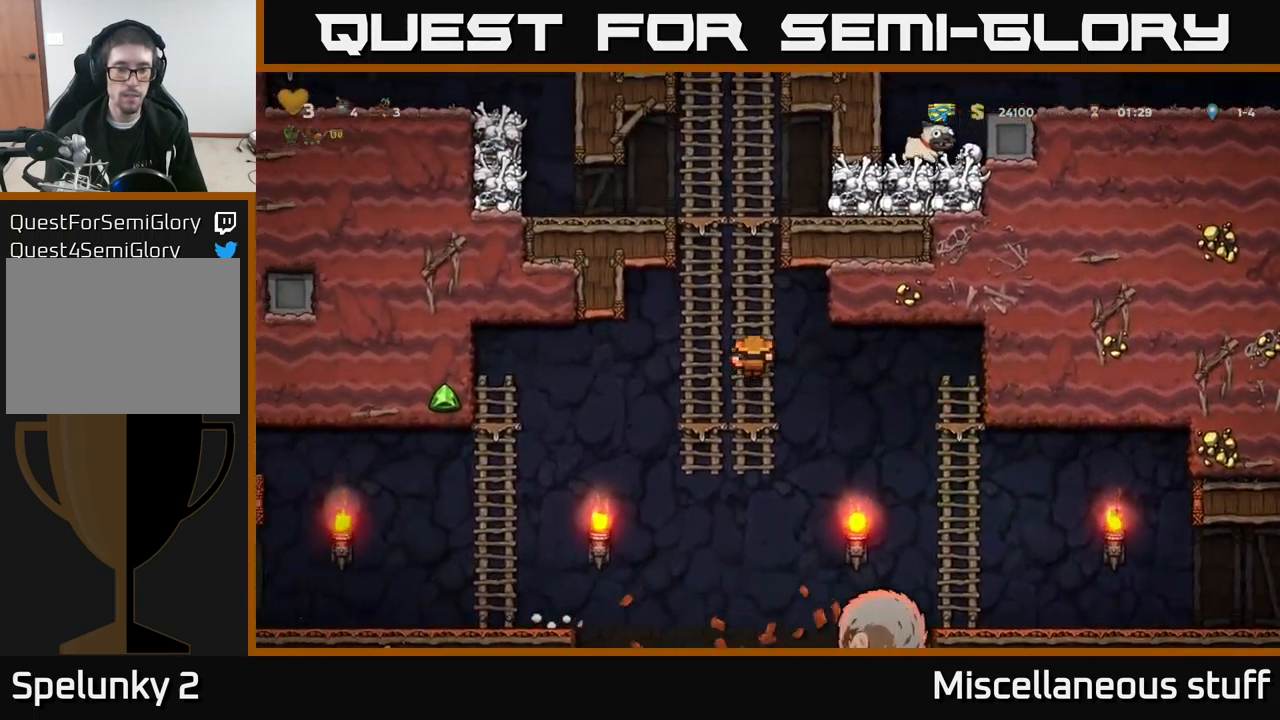
{"buttons": ["A", "DPAD_LEFT"], "left_stick": "center", "events": [[366, "A", "down"], [366, "DPAD_LEFT", "down"], [383, "DPAD_UP", "up"]]}
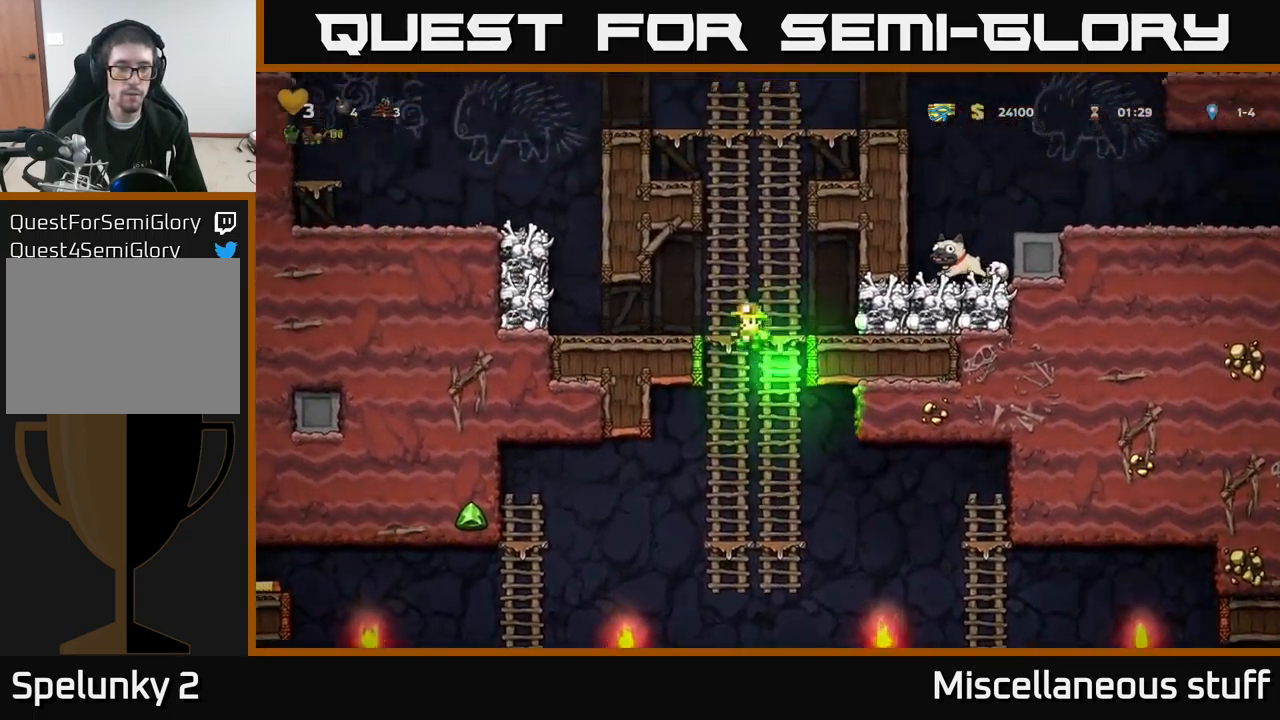
{"buttons": [], "left_stick": "center", "events": [[50, "A", "up"], [500, "DPAD_LEFT", "up"]]}
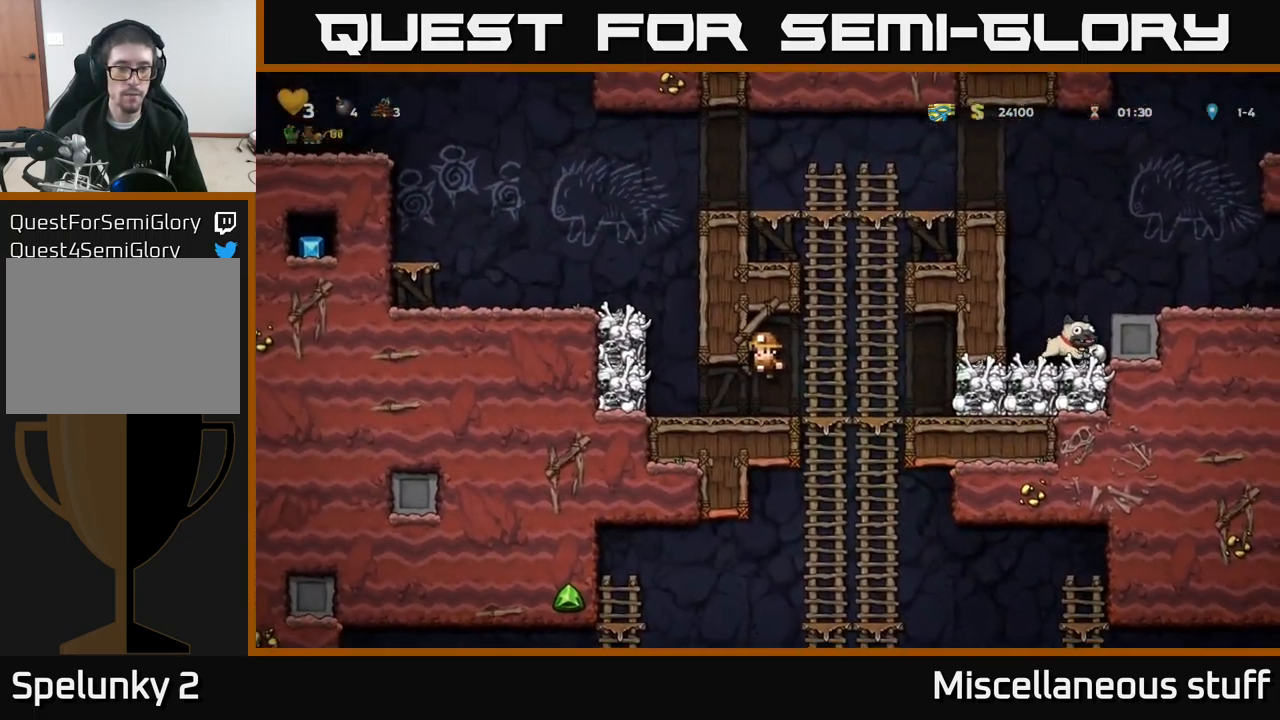
{"buttons": ["DPAD_LEFT"], "left_stick": "center", "events": [[283, "DPAD_LEFT", "down"]]}
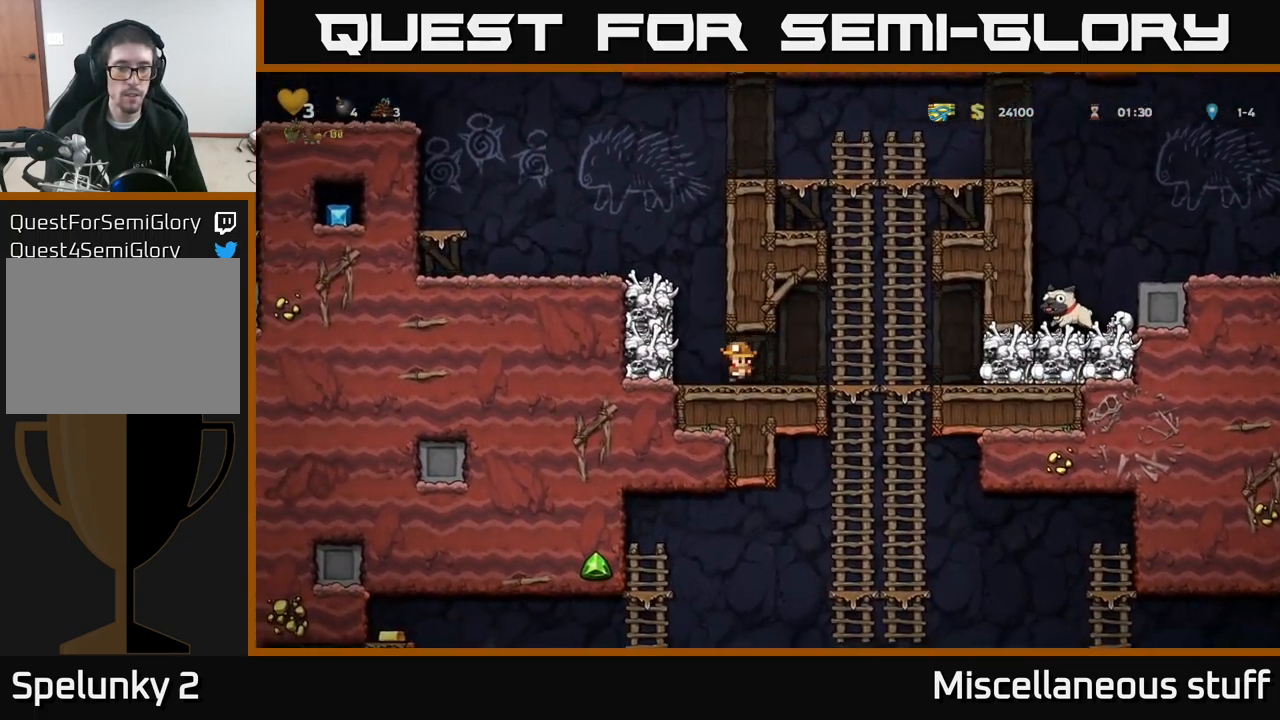
{"buttons": [], "left_stick": "center", "events": [[16, "DPAD_LEFT", "up"], [150, "A", "down"], [216, "X", "down"], [300, "A", "up"], [300, "X", "up"]]}
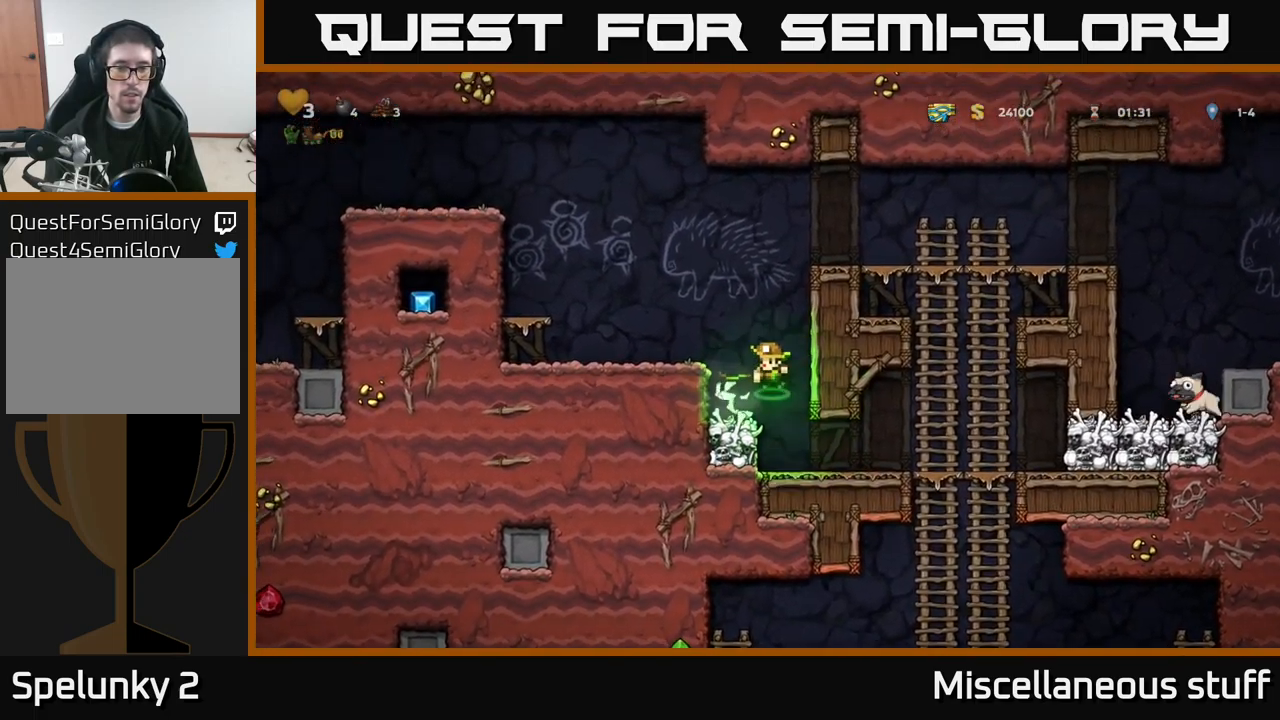
{"buttons": [], "left_stick": "center", "events": [[383, "A", "down"], [450, "A", "up"]]}
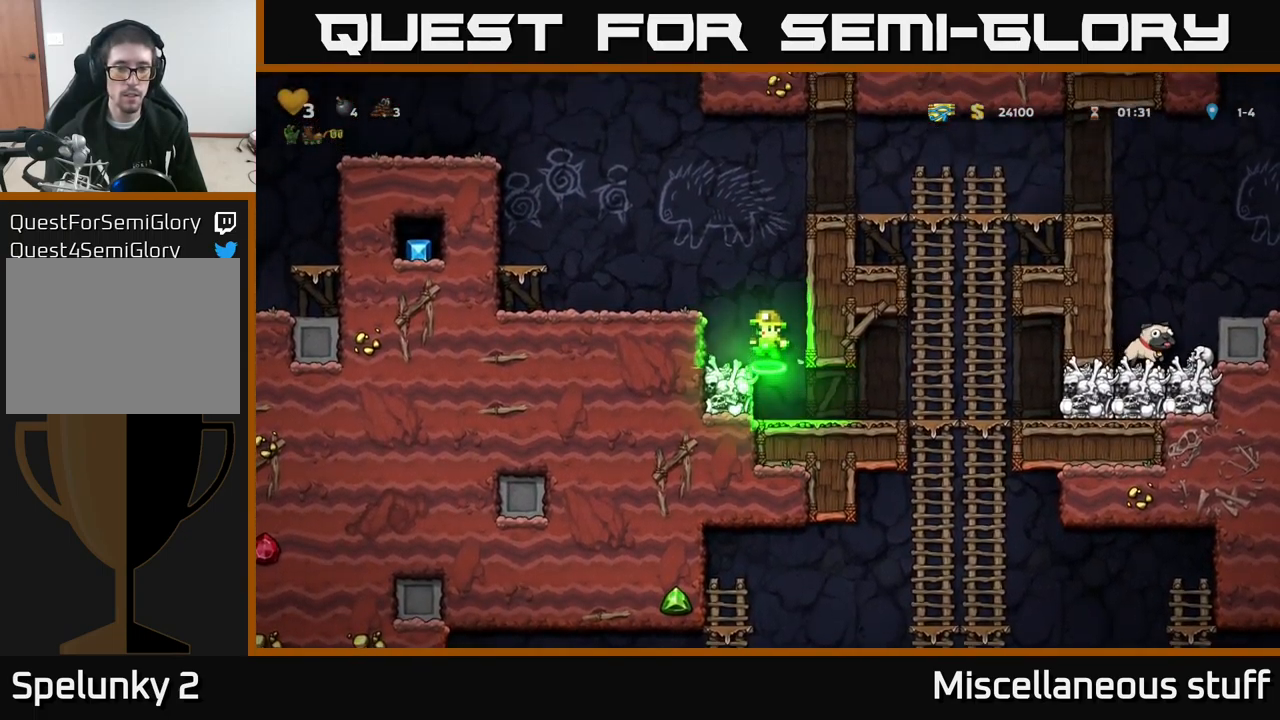
{"buttons": [], "left_stick": "center", "events": [[116, "X", "down"], [233, "X", "up"]]}
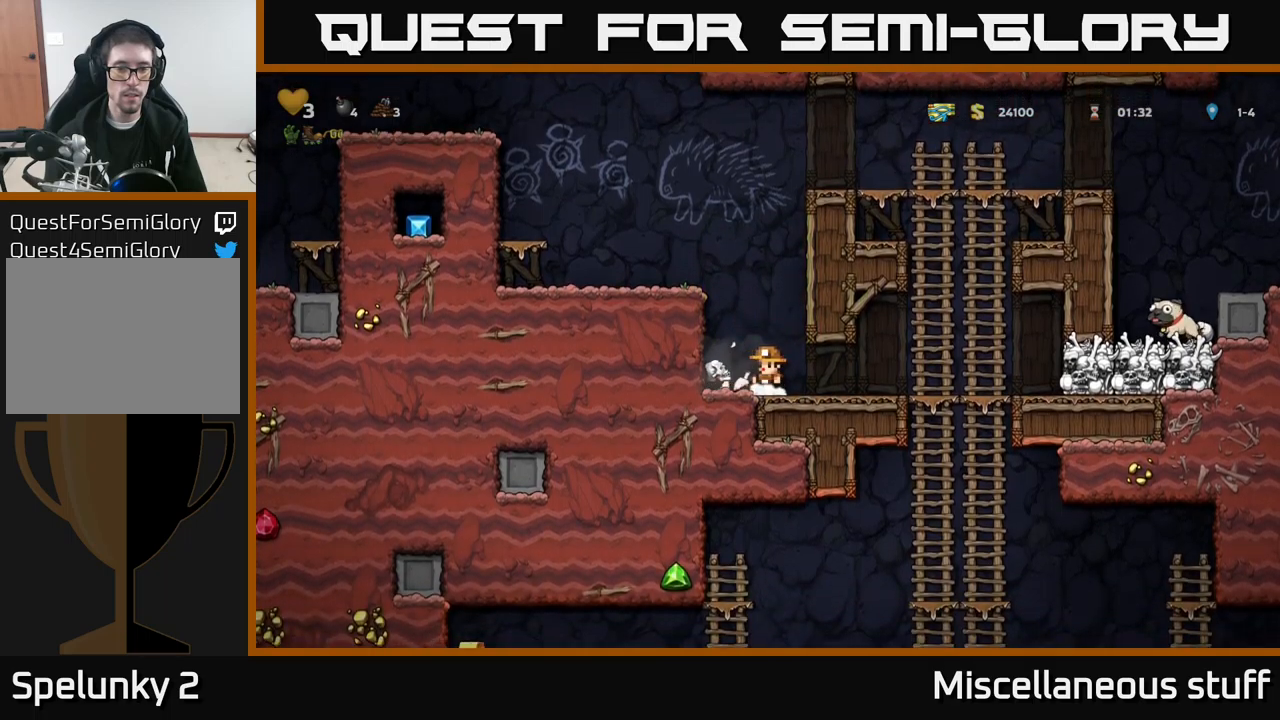
{"buttons": ["DPAD_RIGHT"], "left_stick": "center", "events": [[183, "DPAD_LEFT", "down"], [283, "DPAD_DOWN", "down"], [300, "DPAD_LEFT", "up"], [333, "X", "down"], [350, "DPAD_RIGHT", "down"], [383, "DPAD_DOWN", "up"], [417, "X", "up"]]}
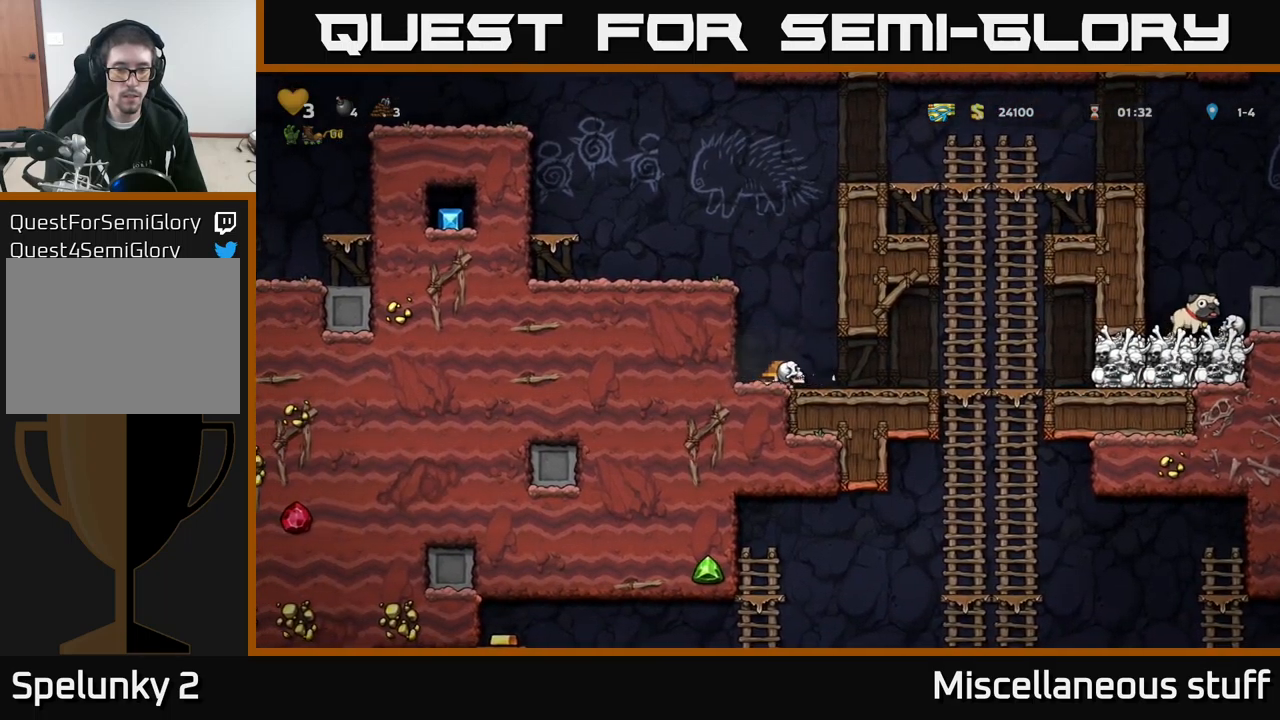
{"buttons": ["DPAD_DOWN"], "left_stick": "center", "events": [[367, "DPAD_DOWN", "down"], [383, "DPAD_RIGHT", "up"], [433, "A", "down"], [500, "A", "up"]]}
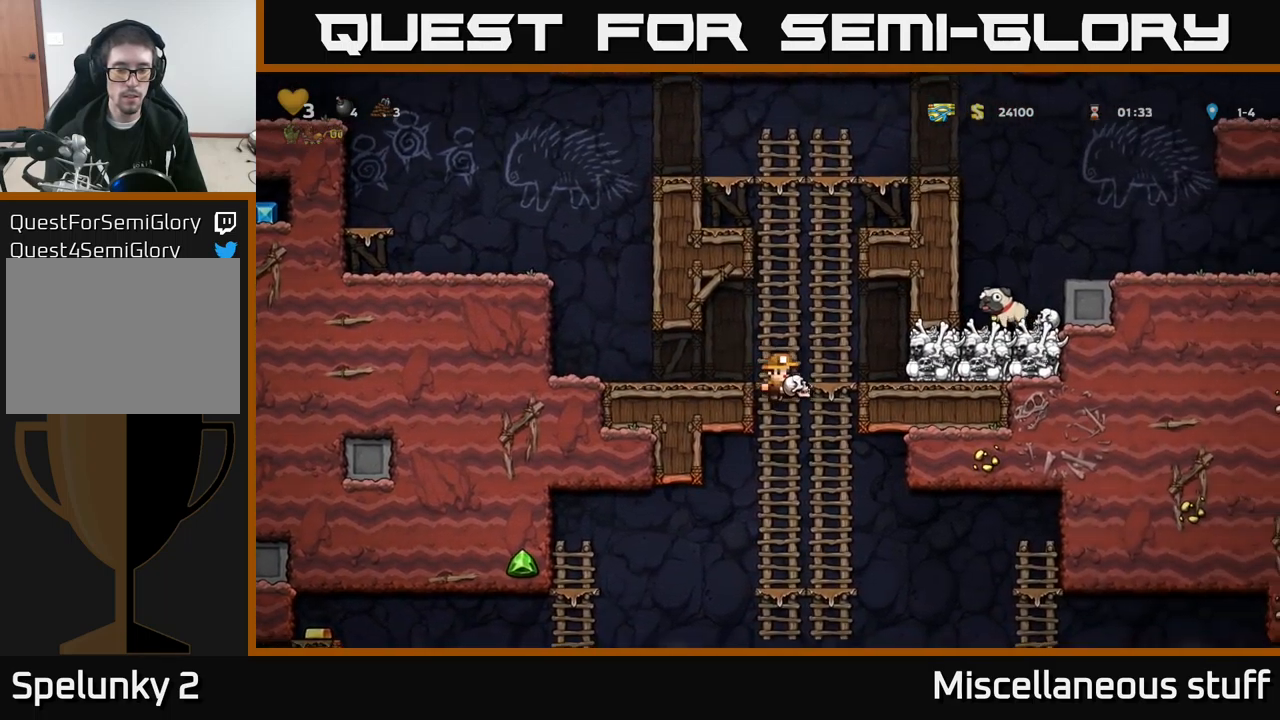
{"buttons": ["DPAD_RIGHT"], "left_stick": "center", "events": [[17, "DPAD_DOWN", "up"], [250, "DPAD_RIGHT", "down"]]}
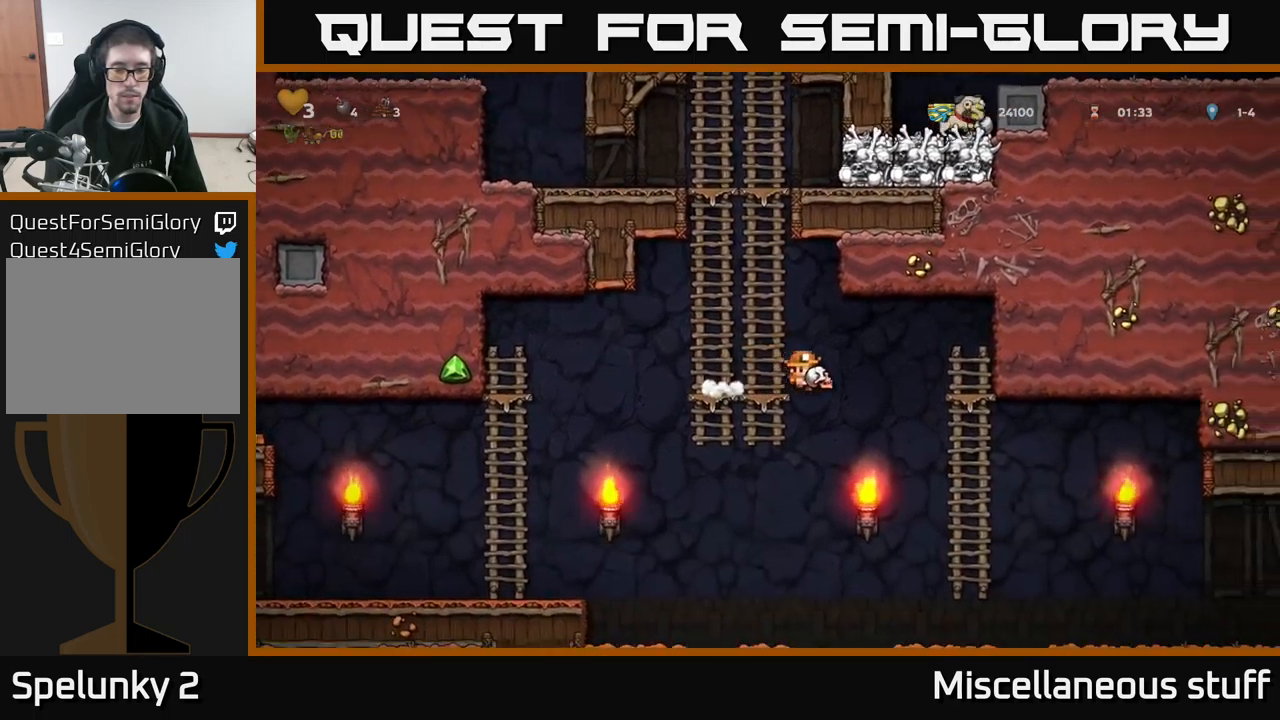
{"buttons": ["DPAD_RIGHT"], "left_stick": "center", "events": []}
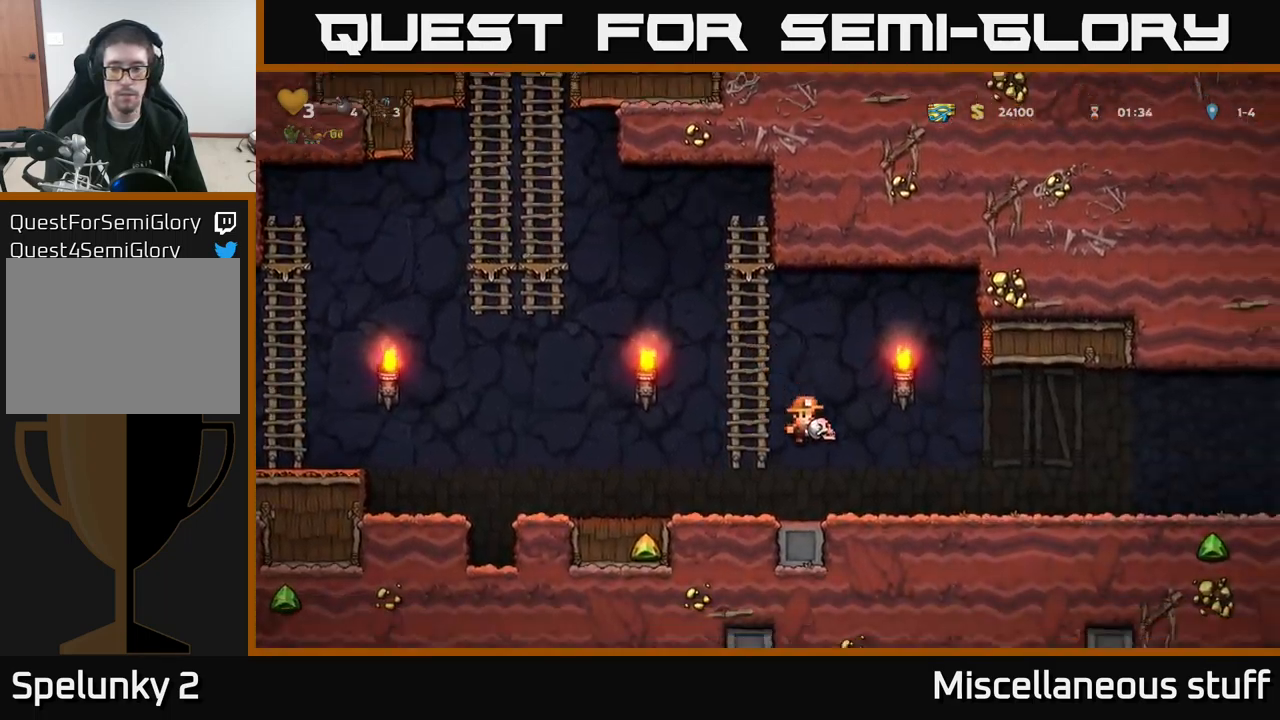
{"buttons": ["DPAD_RIGHT"], "left_stick": "center", "events": []}
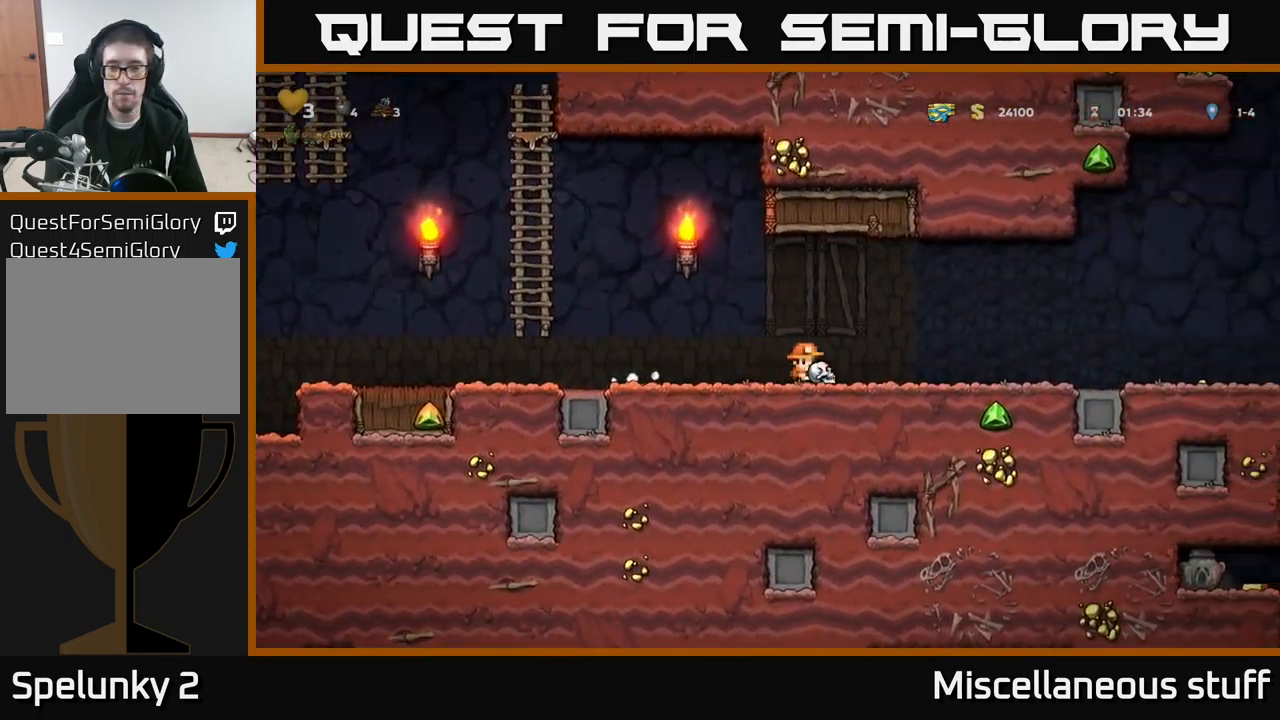
{"buttons": ["DPAD_LEFT"], "left_stick": "center", "events": [[300, "DPAD_RIGHT", "up"], [383, "DPAD_LEFT", "down"]]}
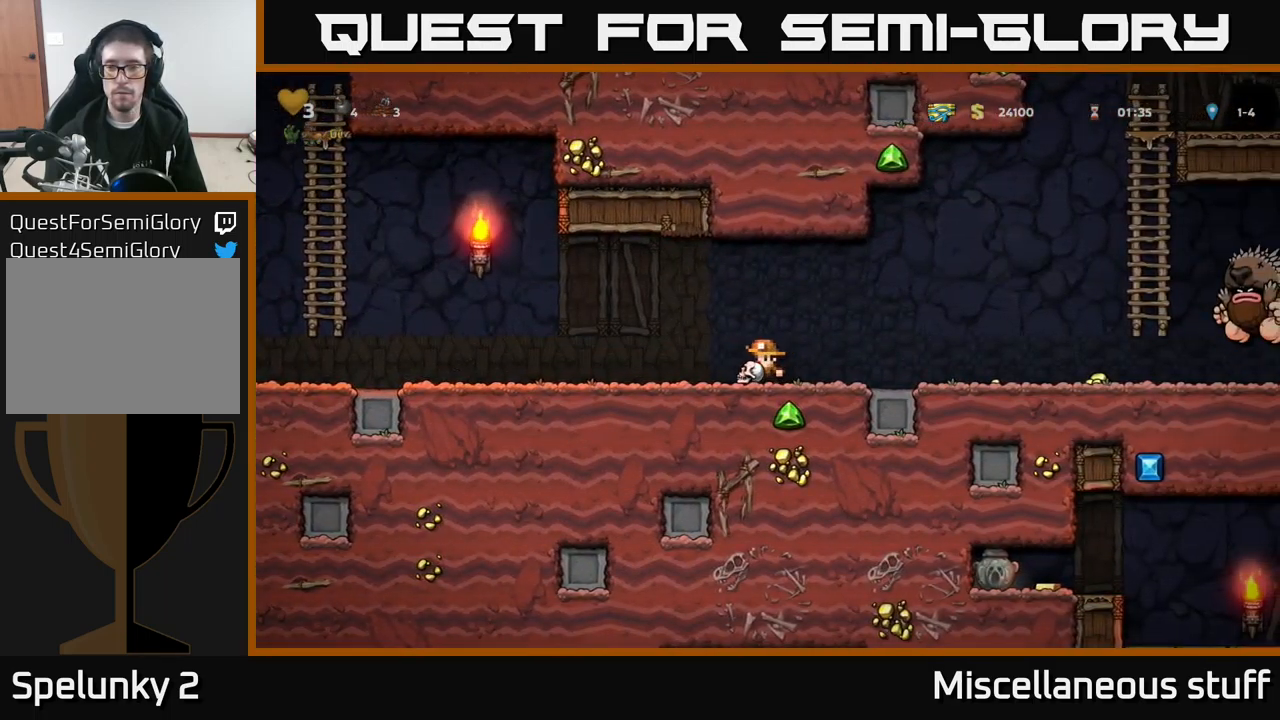
{"buttons": ["DPAD_RIGHT"], "left_stick": "center", "events": [[100, "DPAD_LEFT", "up"], [167, "DPAD_RIGHT", "down"], [217, "DPAD_RIGHT", "up"], [283, "DPAD_LEFT", "down"], [467, "DPAD_LEFT", "up"], [483, "DPAD_RIGHT", "down"]]}
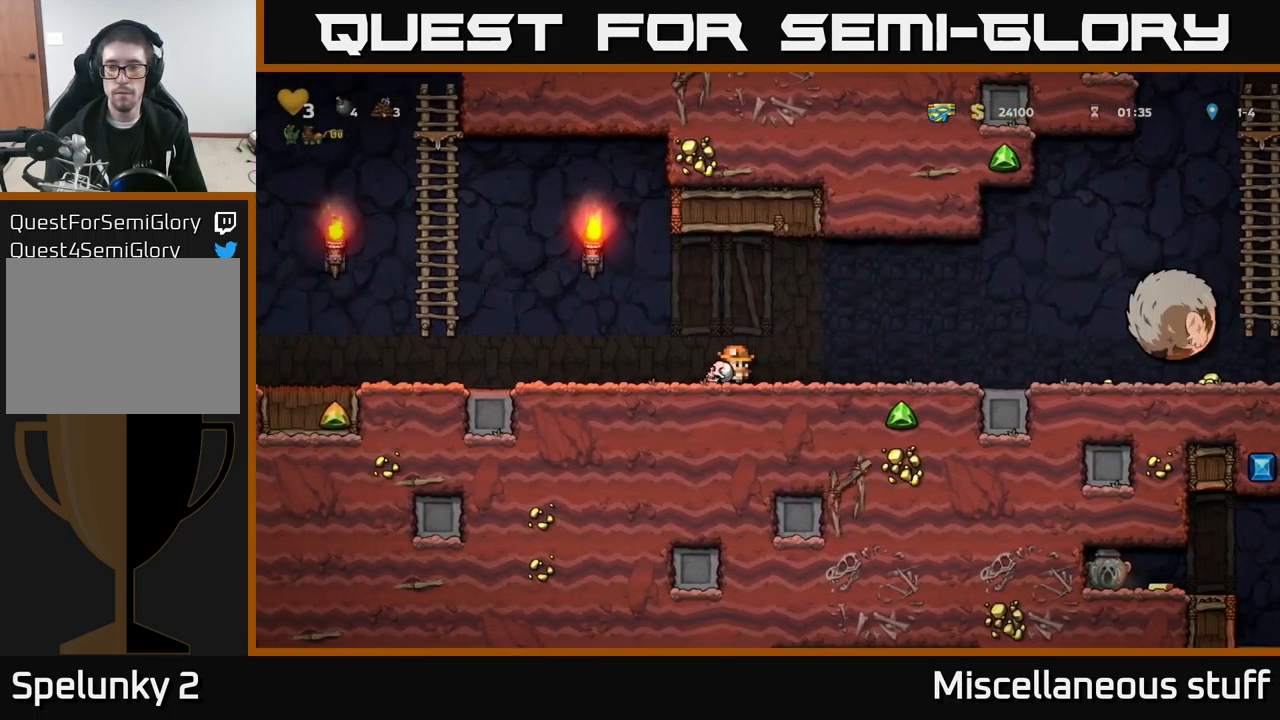
{"buttons": ["DPAD_LEFT"], "left_stick": "center", "events": [[117, "DPAD_RIGHT", "up"], [117, "X", "down"], [167, "DPAD_LEFT", "down"], [200, "X", "up"]]}
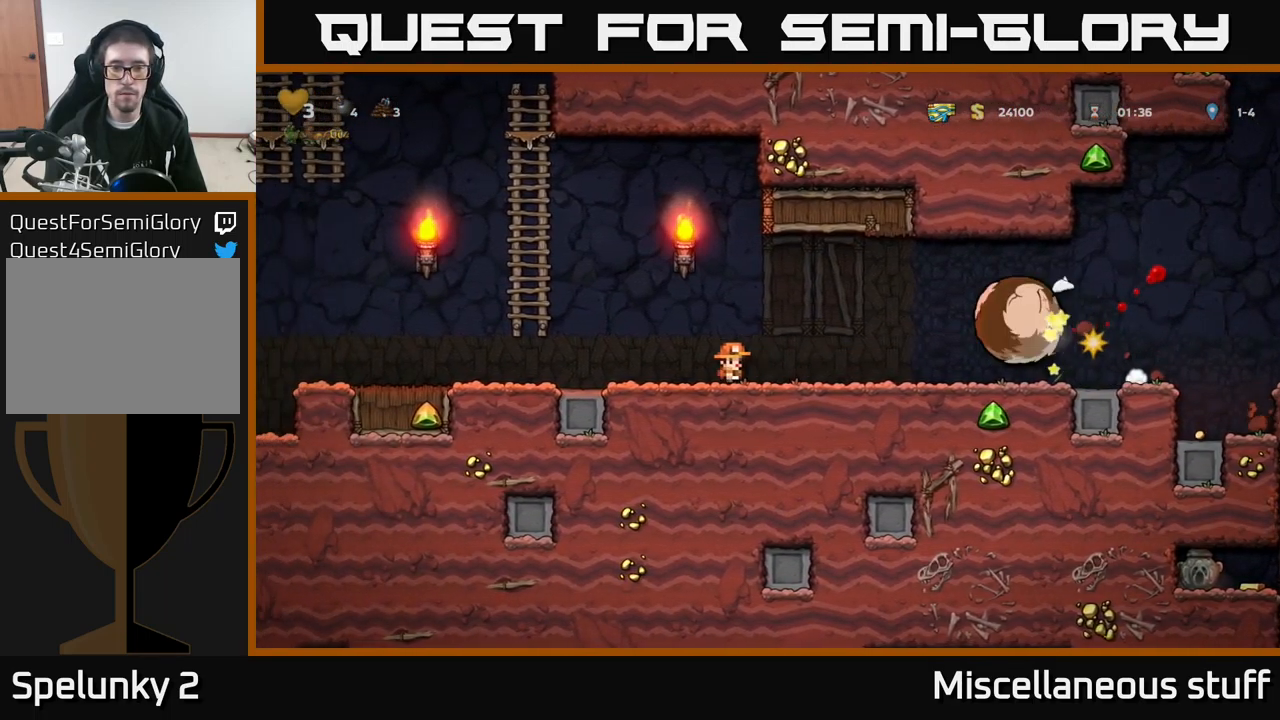
{"buttons": ["A", "DPAD_RIGHT"], "left_stick": "center", "events": [[117, "A", "down"], [333, "DPAD_UP", "down"], [367, "A", "up"], [367, "DPAD_LEFT", "up"], [400, "DPAD_RIGHT", "down"], [483, "DPAD_UP", "up"], [500, "A", "down"]]}
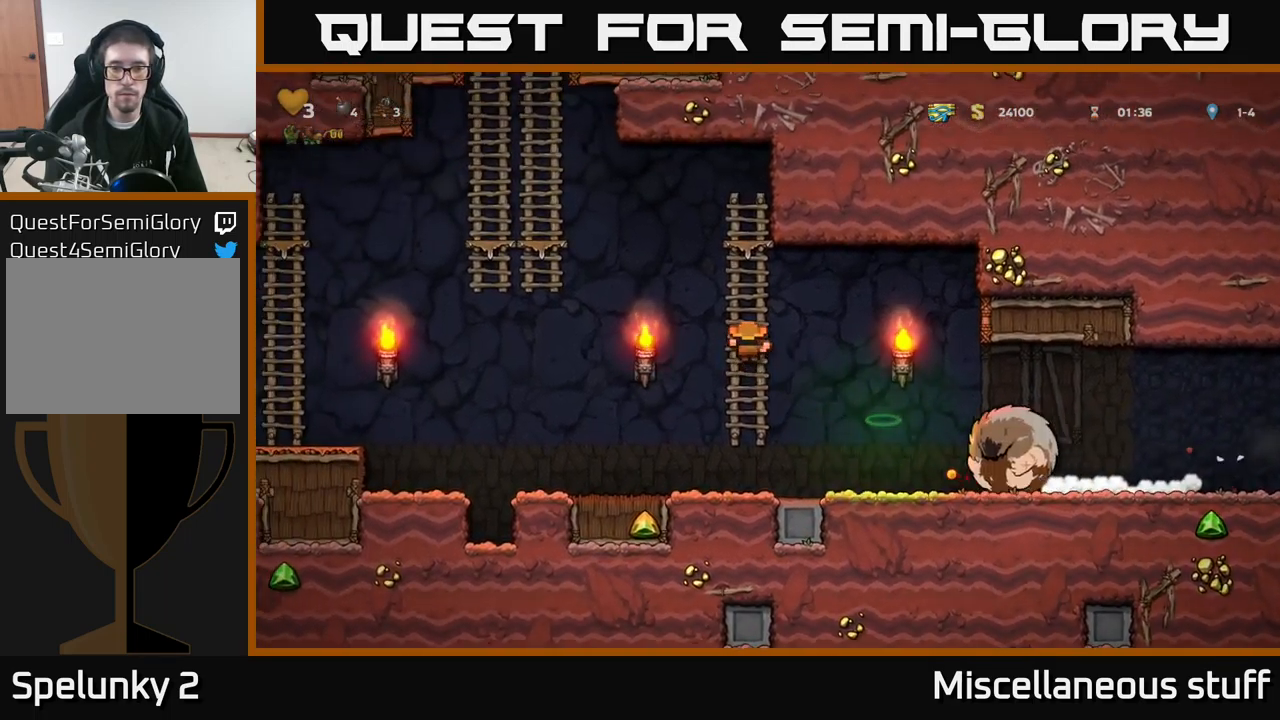
{"buttons": ["DPAD_RIGHT"], "left_stick": "center", "events": [[83, "A", "up"]]}
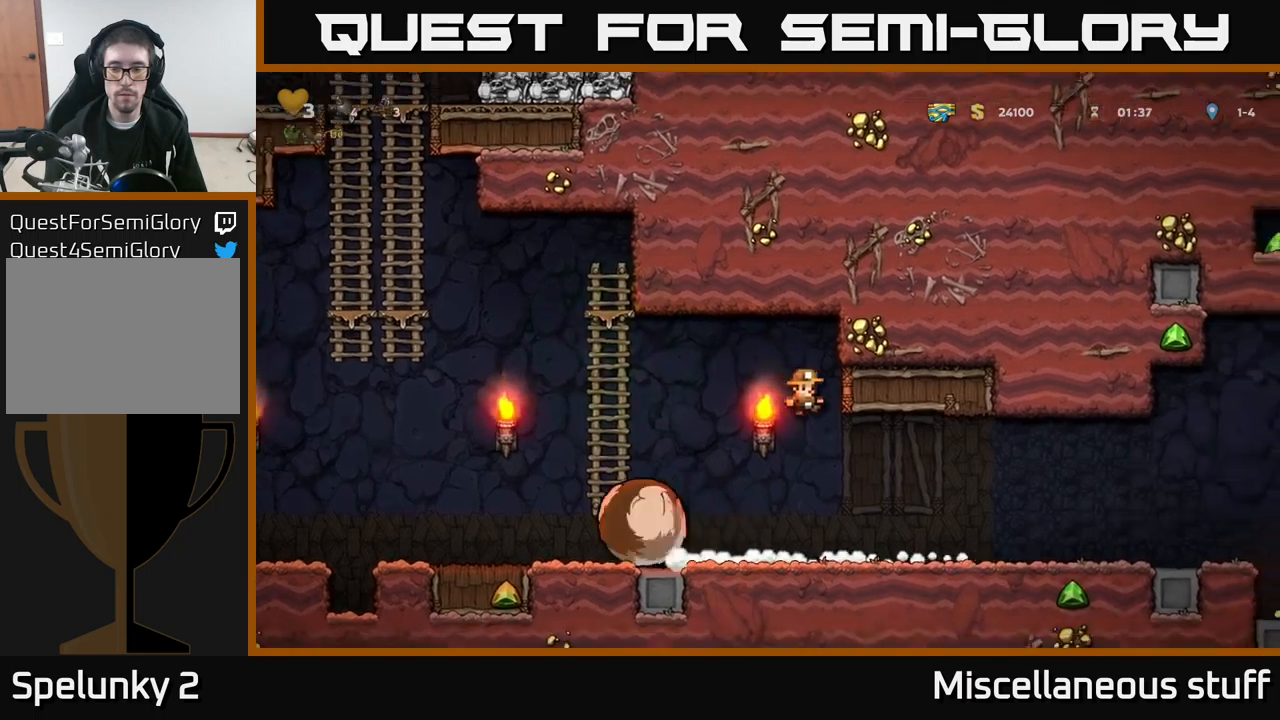
{"buttons": ["DPAD_RIGHT"], "left_stick": "center", "events": []}
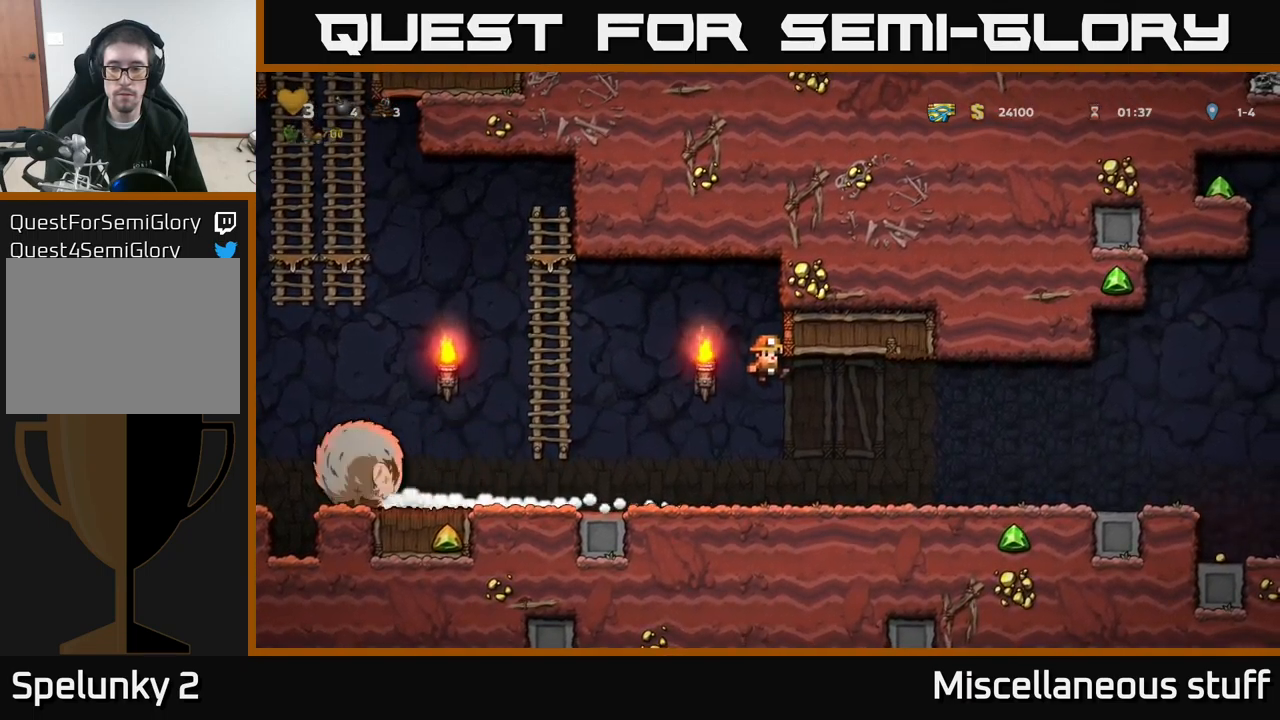
{"buttons": ["DPAD_RIGHT"], "left_stick": "center", "events": [[34, "DPAD_RIGHT", "up"], [350, "DPAD_RIGHT", "down"]]}
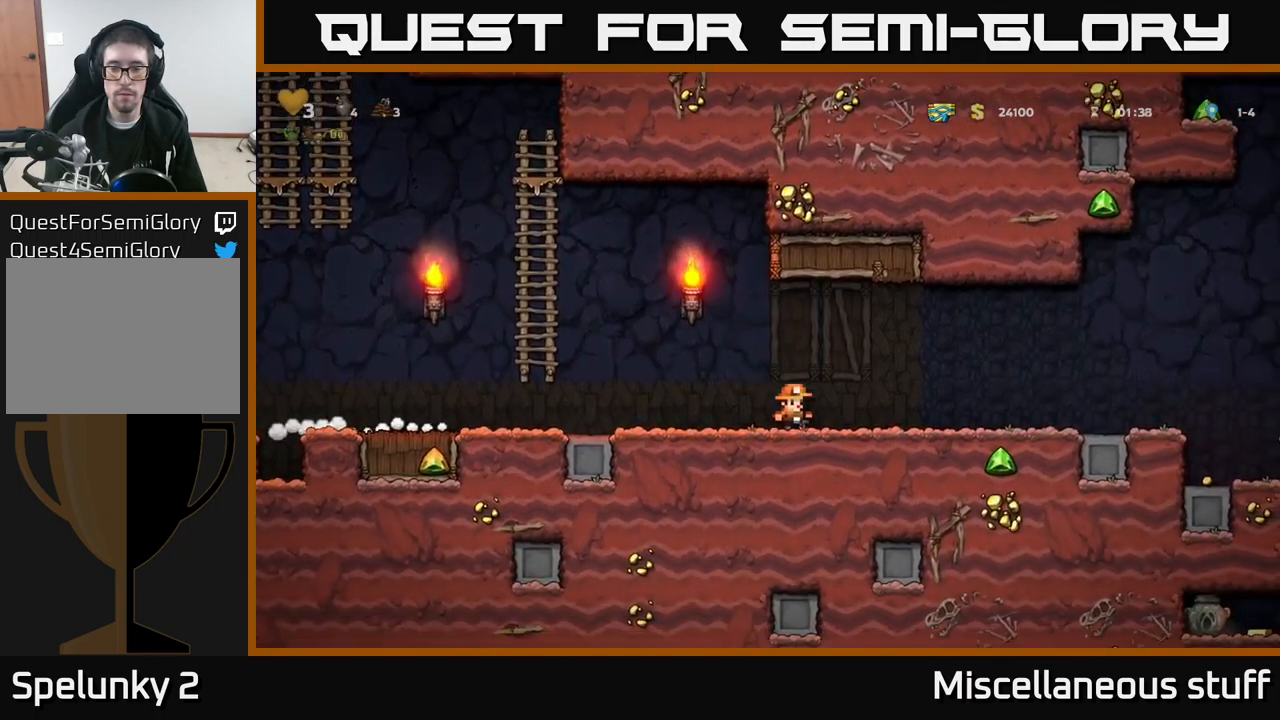
{"buttons": ["DPAD_RIGHT"], "left_stick": "center", "events": []}
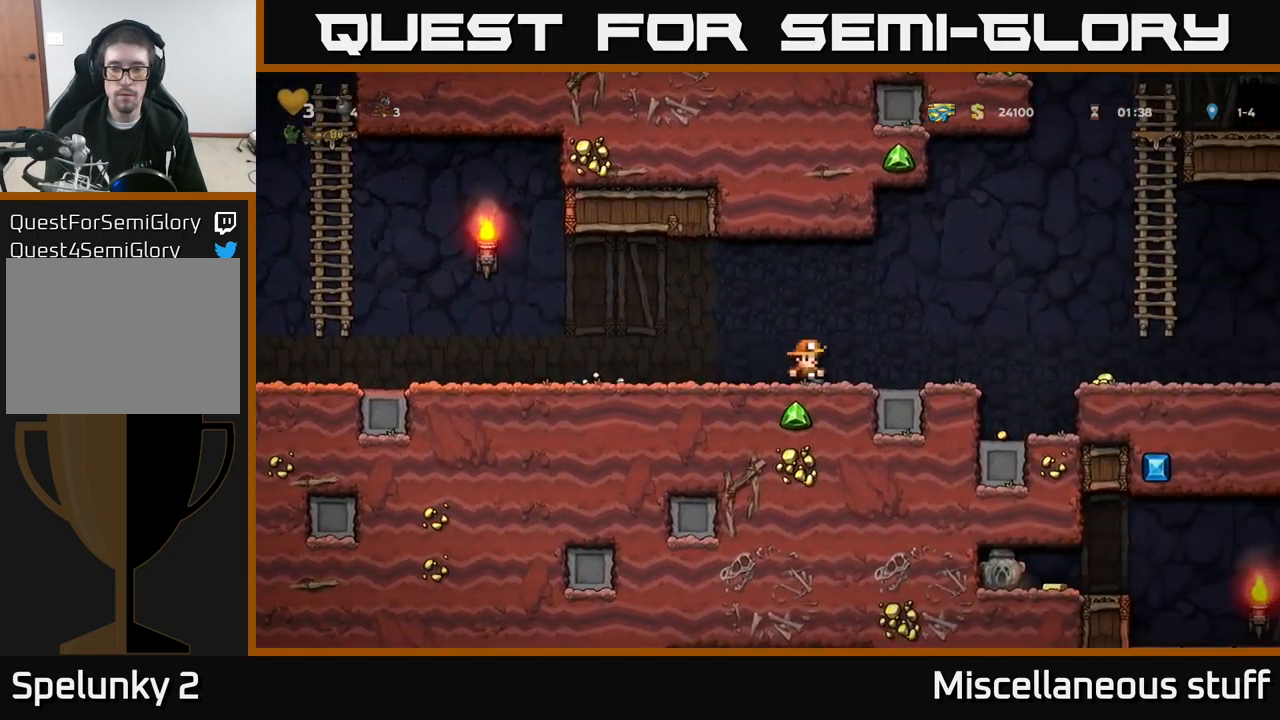
{"buttons": ["DPAD_RIGHT"], "left_stick": "center", "events": [[117, "A", "down"], [234, "A", "up"]]}
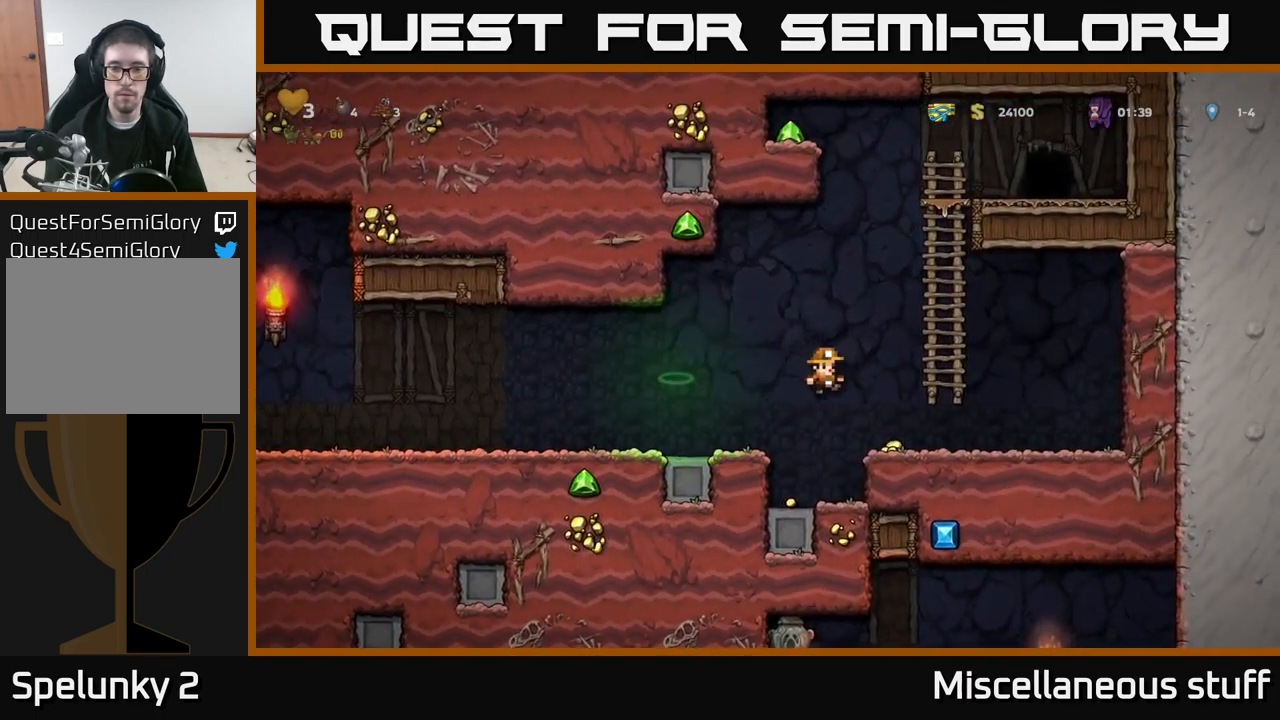
{"buttons": ["DPAD_LEFT"], "left_stick": "center", "events": [[217, "DPAD_RIGHT", "up"], [267, "DPAD_LEFT", "down"]]}
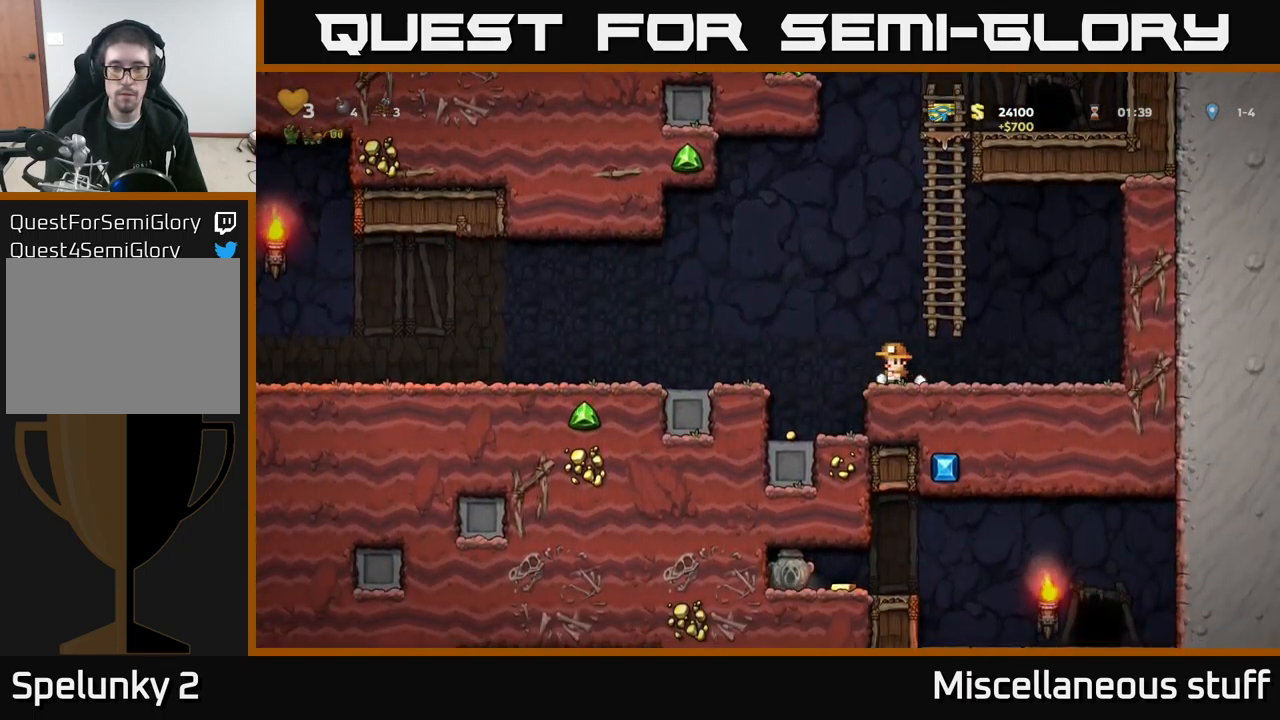
{"buttons": ["A", "DPAD_LEFT"], "left_stick": "center", "events": [[84, "DPAD_LEFT", "up"], [400, "DPAD_LEFT", "down"], [450, "A", "down"]]}